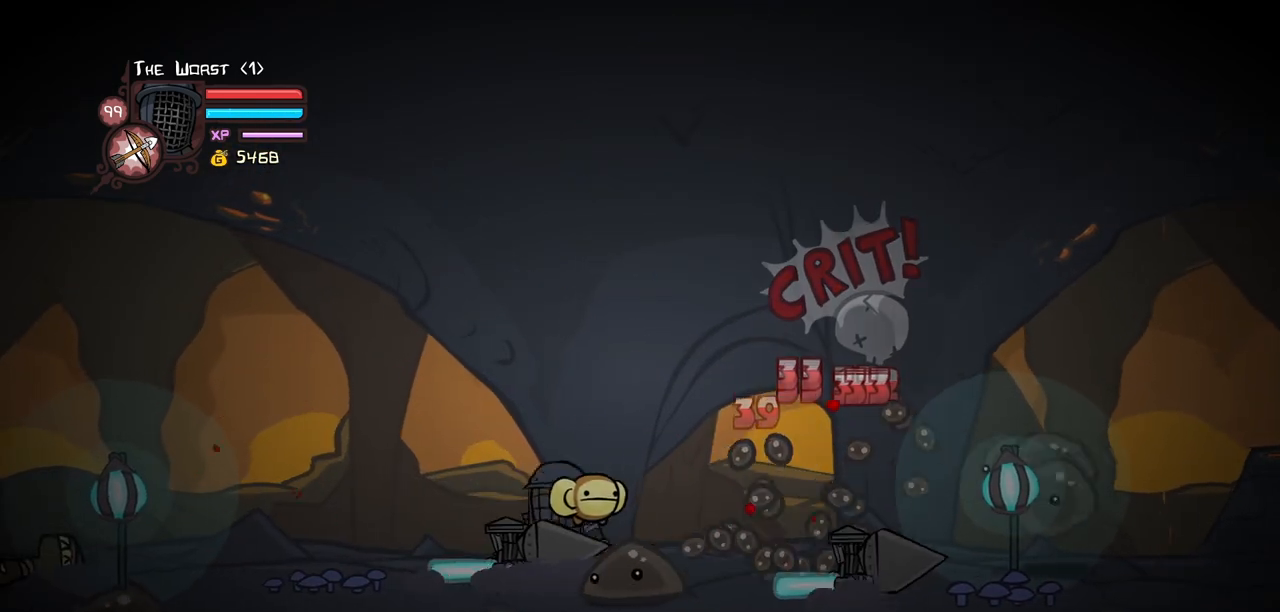
Gameplay with keyboard; each line is a JSON object with the keys held at the frame after it. "events" lists presses ("down") and releases ("up") of "block", "down", "heavy", "item", "iteml", "itemr", "jump", "left", "light", "magic", "right" and "up" between this image and that frame as [ms after this image, input, new state], when the widget could be followed in between. No other keys are recorded. Mouse input is not recorded. Key names are as the overlay labels them; some are game actions (e.g. jump) rather than physical keys.
{"keys": [], "events": [[117, "left", "up"]]}
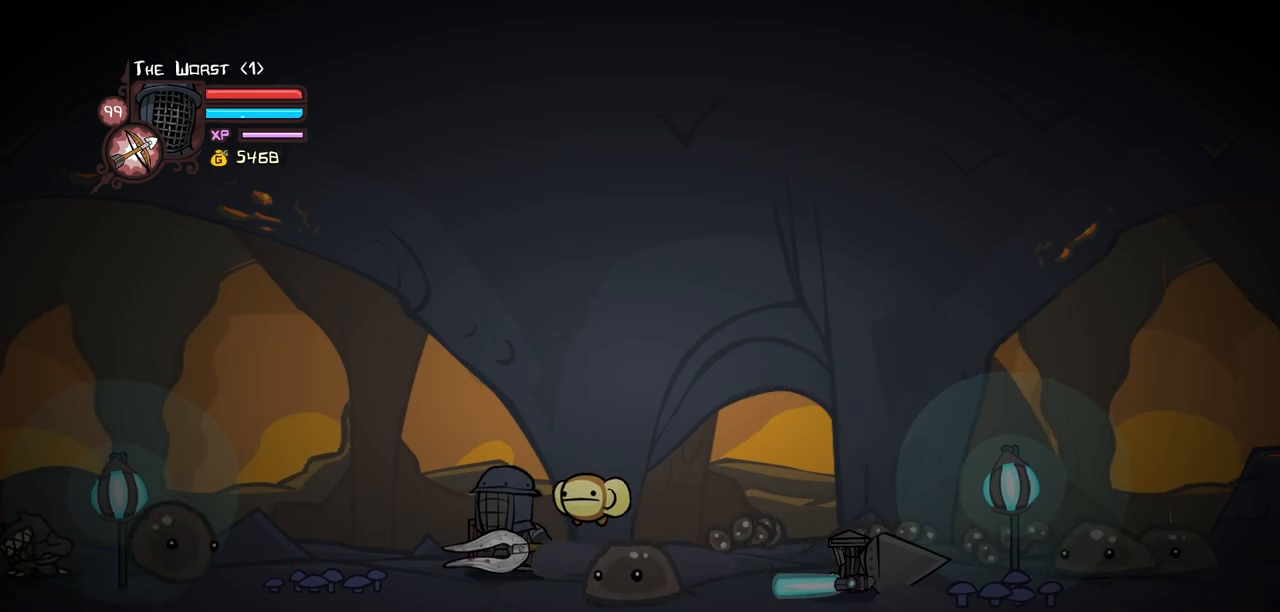
{"keys": [], "events": []}
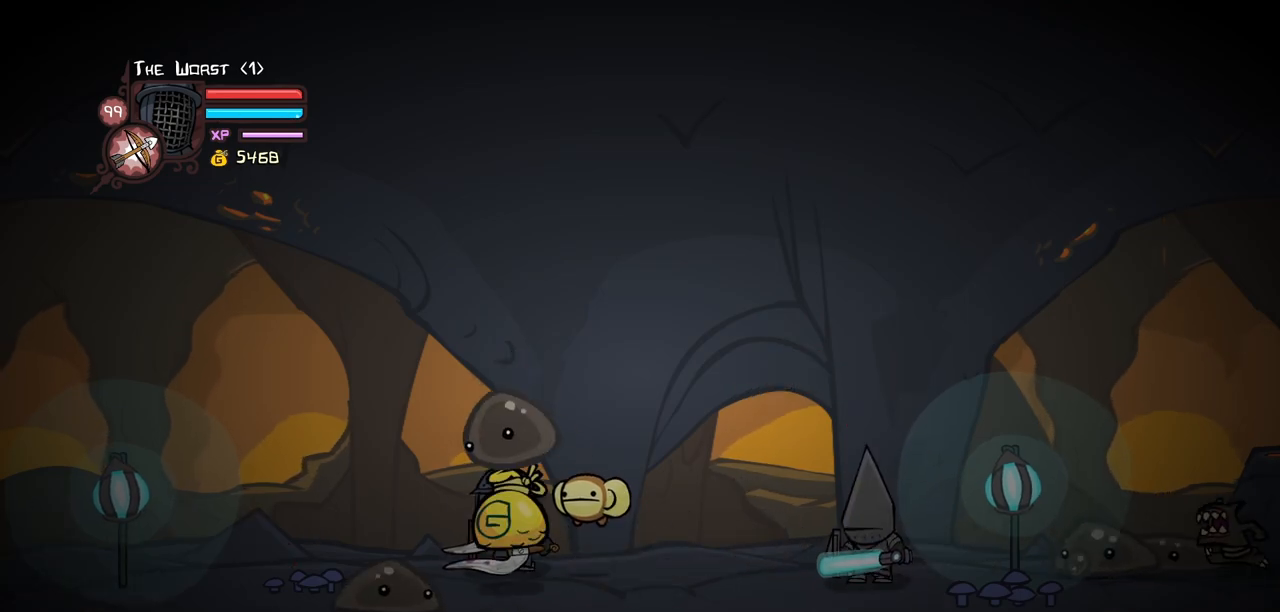
{"keys": ["left"], "events": [[67, "left", "down"], [150, "left", "up"], [250, "left", "down"]]}
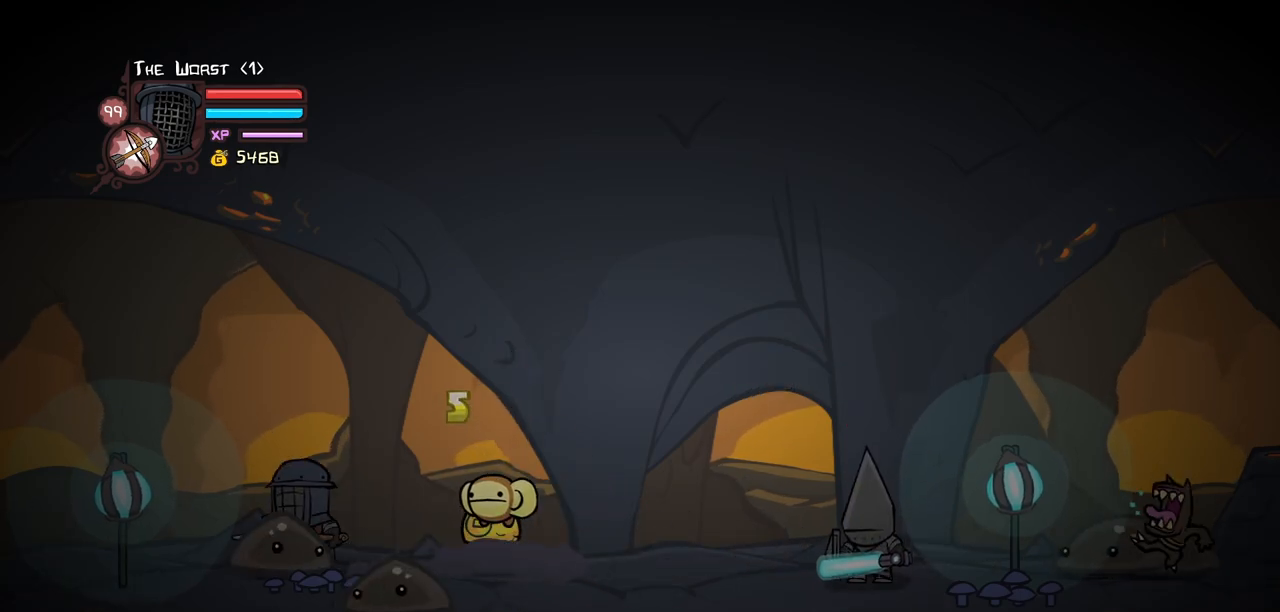
{"keys": ["light", "right"], "events": [[267, "left", "up"], [317, "light", "down"], [450, "light", "up"], [450, "right", "down"], [500, "light", "down"]]}
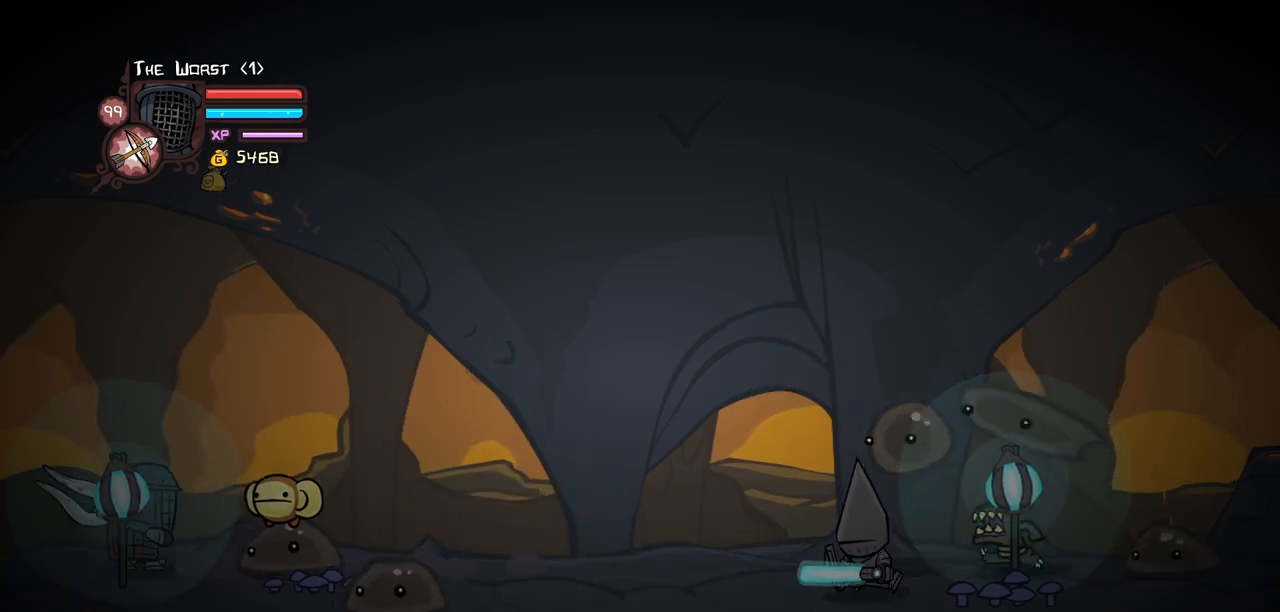
{"keys": ["heavy", "right"], "events": [[183, "light", "up"], [233, "light", "down"], [417, "heavy", "down"], [467, "light", "up"]]}
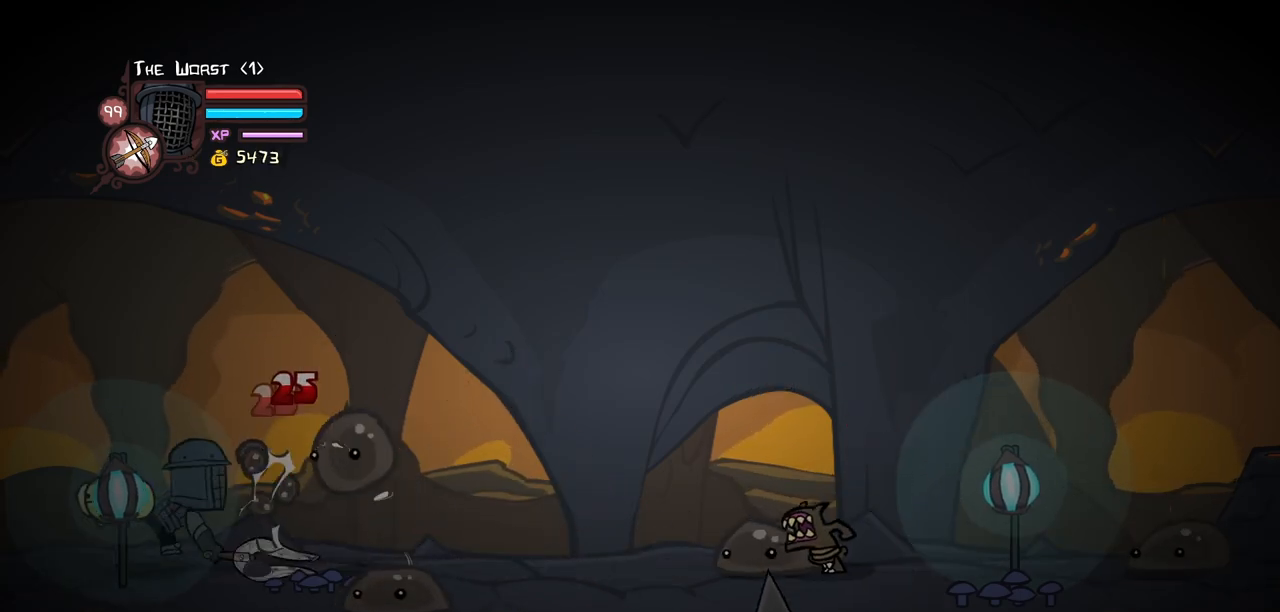
{"keys": ["heavy", "right"], "events": [[350, "heavy", "up"], [433, "heavy", "down"]]}
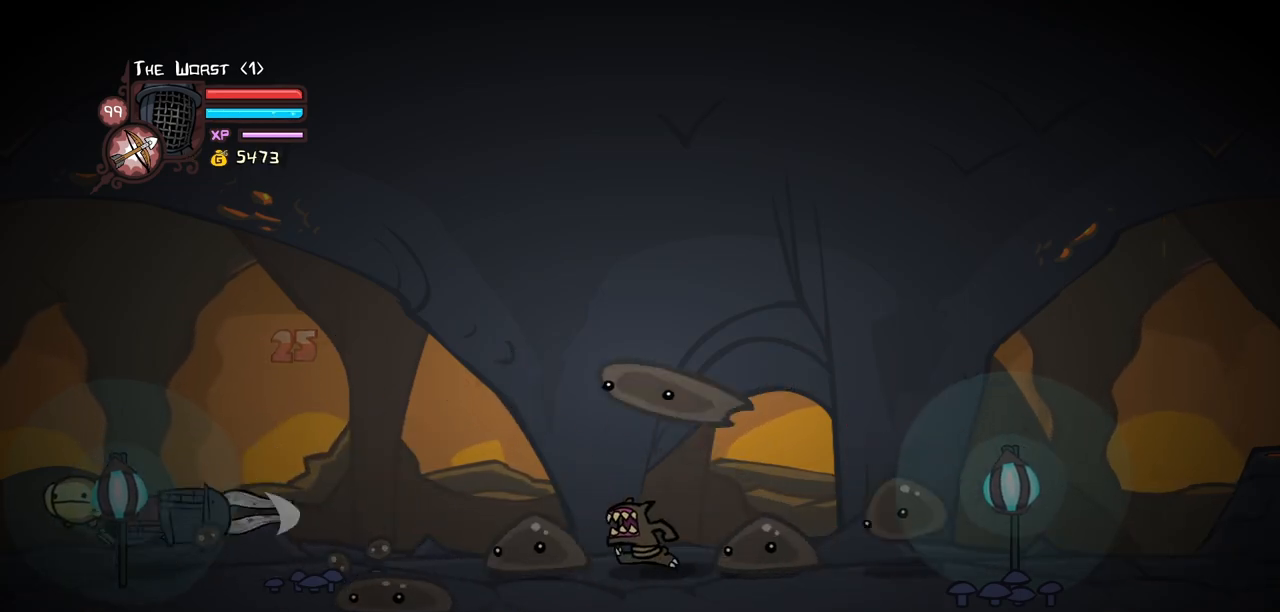
{"keys": ["heavy", "right"], "events": [[117, "heavy", "up"], [167, "heavy", "down"]]}
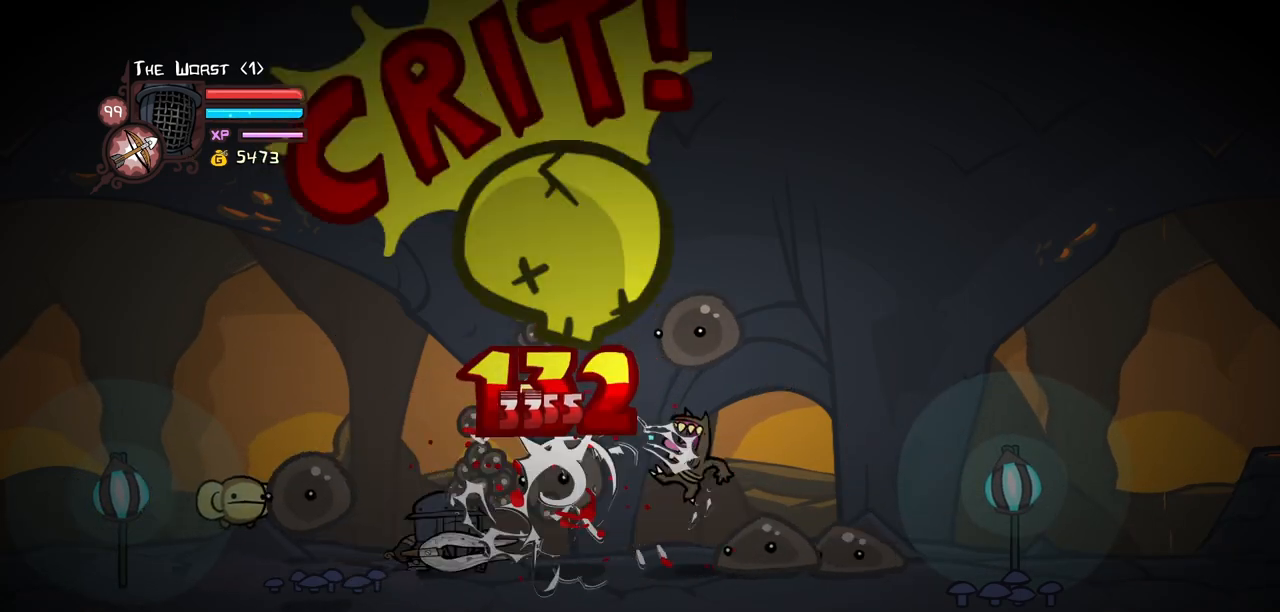
{"keys": ["right"], "events": [[50, "heavy", "up"]]}
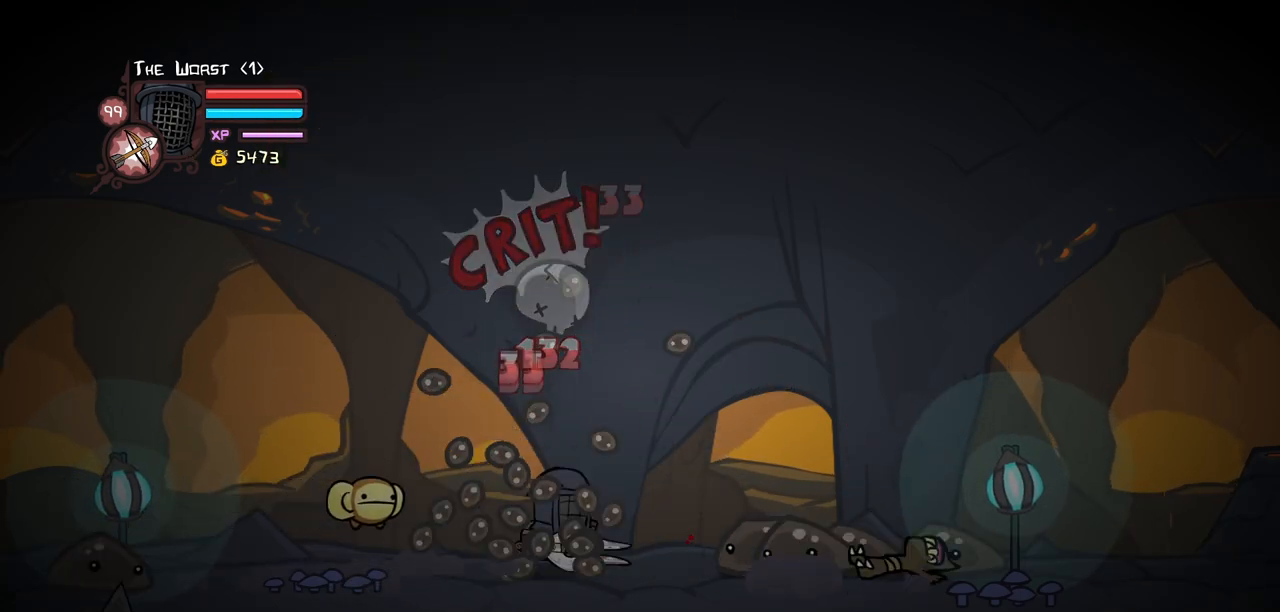
{"keys": ["light", "right"], "events": [[200, "left", "down"], [200, "light", "down"], [200, "right", "up"], [300, "left", "up"], [300, "right", "down"], [350, "light", "up"], [383, "light", "down"]]}
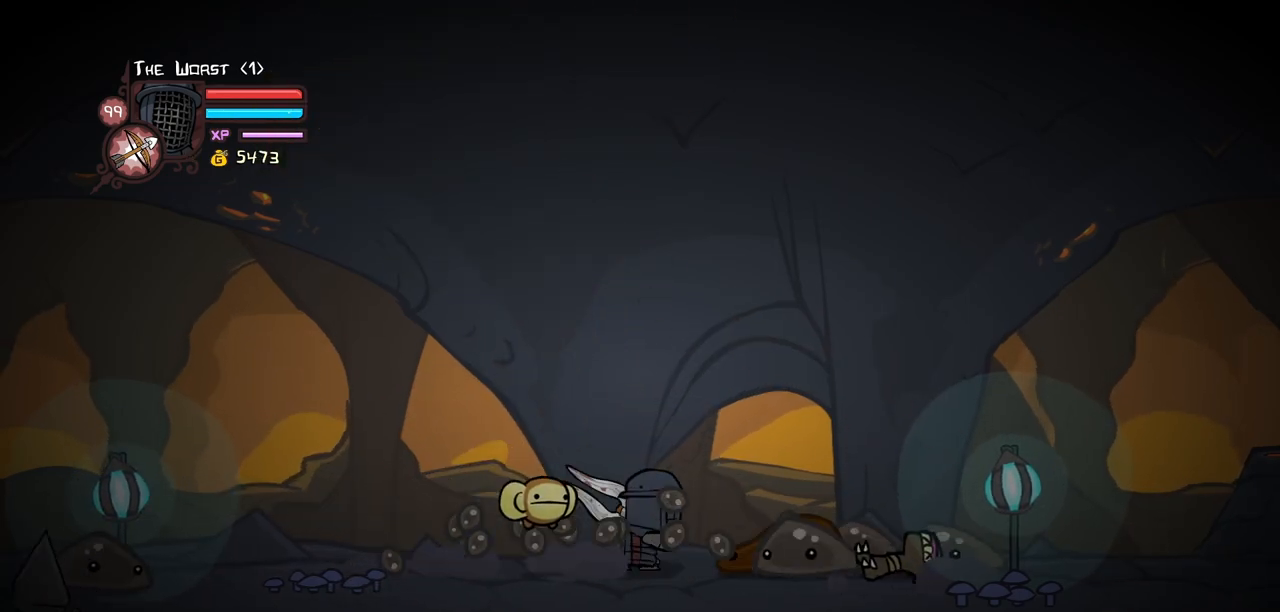
{"keys": ["heavy", "right"], "events": [[83, "light", "up"], [117, "light", "down"], [350, "heavy", "down"], [400, "light", "up"]]}
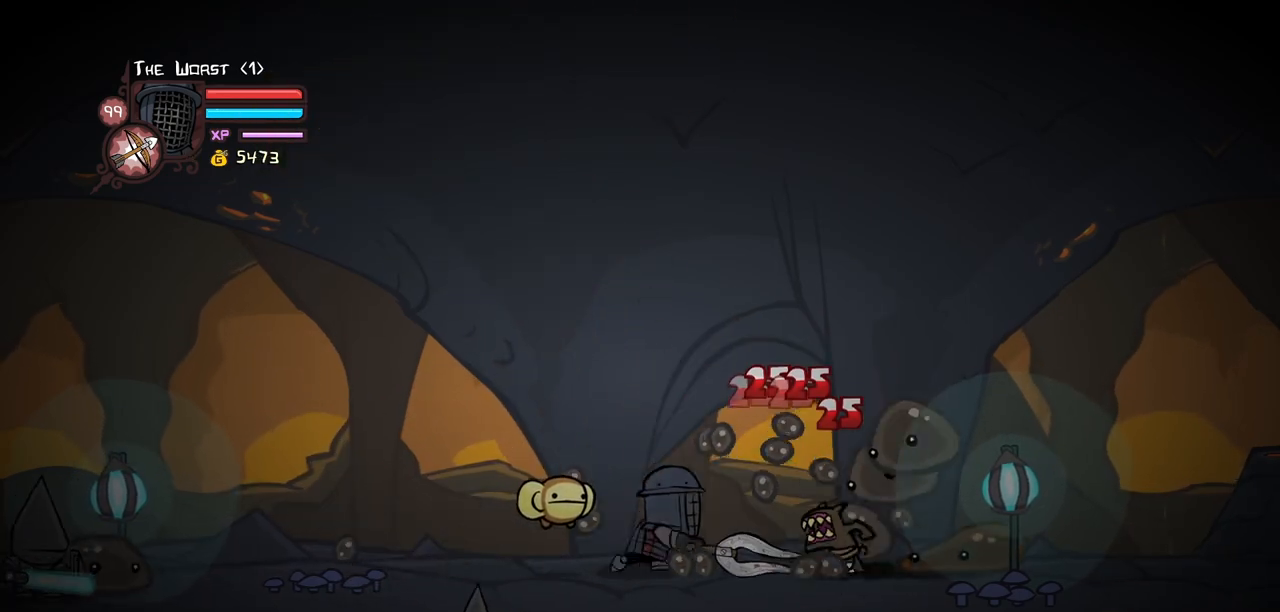
{"keys": ["heavy", "right"], "events": [[283, "heavy", "up"], [333, "heavy", "down"]]}
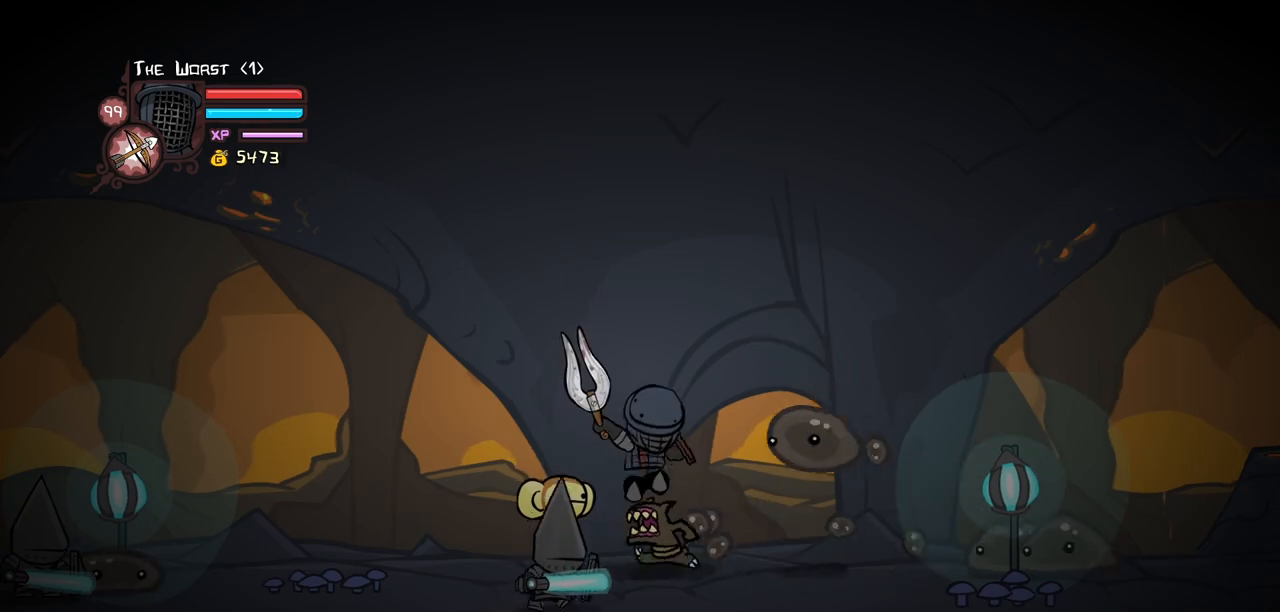
{"keys": ["block", "right"], "events": [[17, "heavy", "up"], [67, "heavy", "down"], [300, "block", "down"], [300, "heavy", "up"]]}
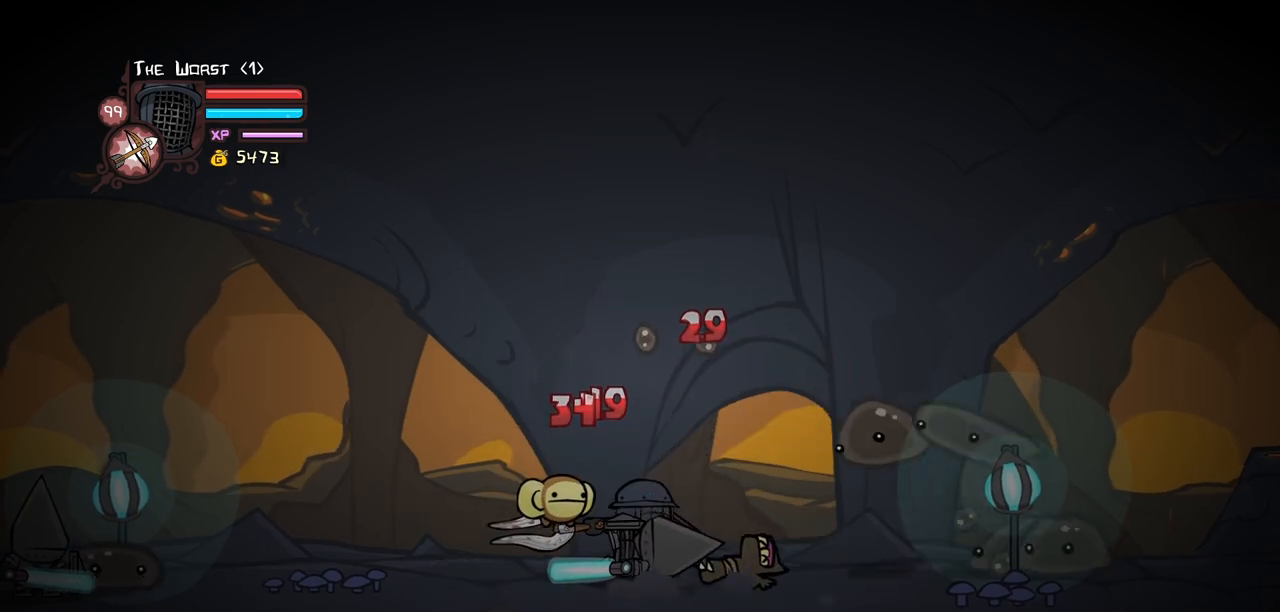
{"keys": ["left"], "events": [[117, "right", "up"], [167, "block", "up"], [367, "left", "down"]]}
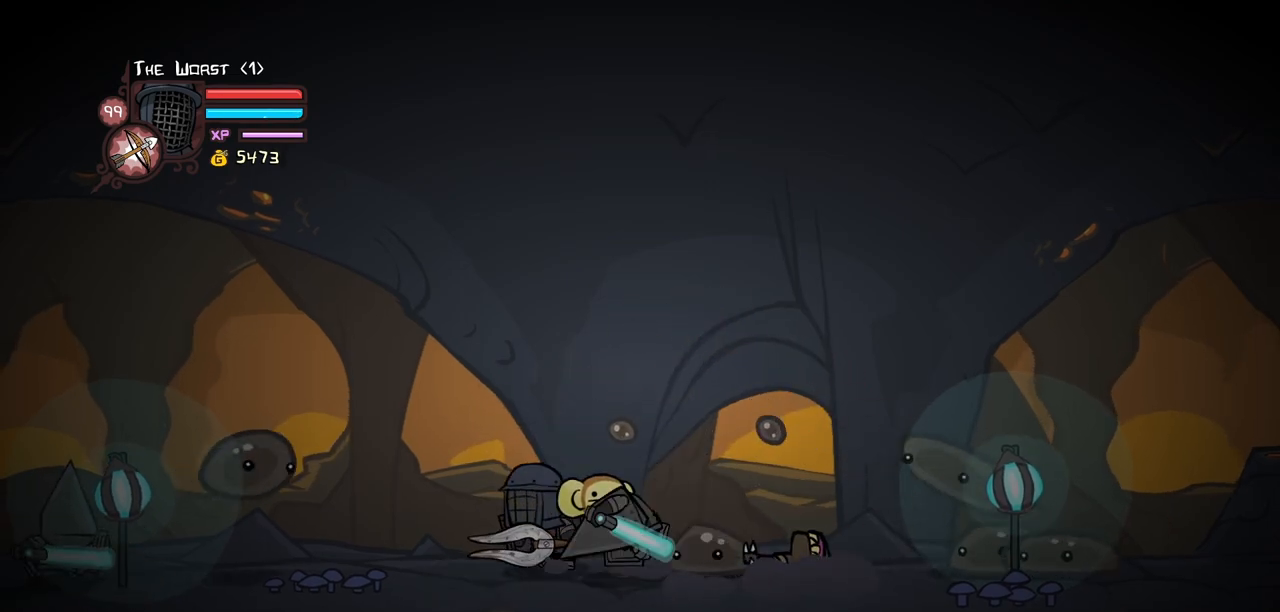
{"keys": [], "events": [[50, "left", "up"], [50, "right", "down"], [100, "light", "down"], [133, "right", "up"], [233, "light", "up"], [283, "light", "down"], [467, "light", "up"]]}
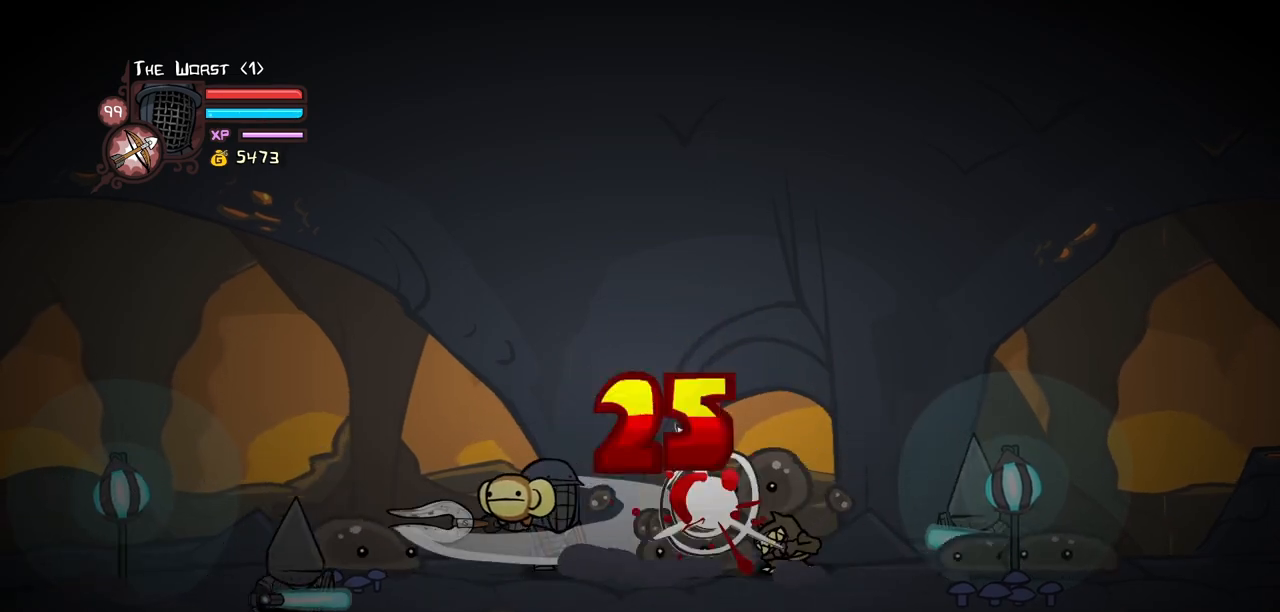
{"keys": ["heavy"], "events": [[67, "light", "down"], [117, "right", "down"], [250, "light", "up"], [250, "right", "up"], [300, "heavy", "down"]]}
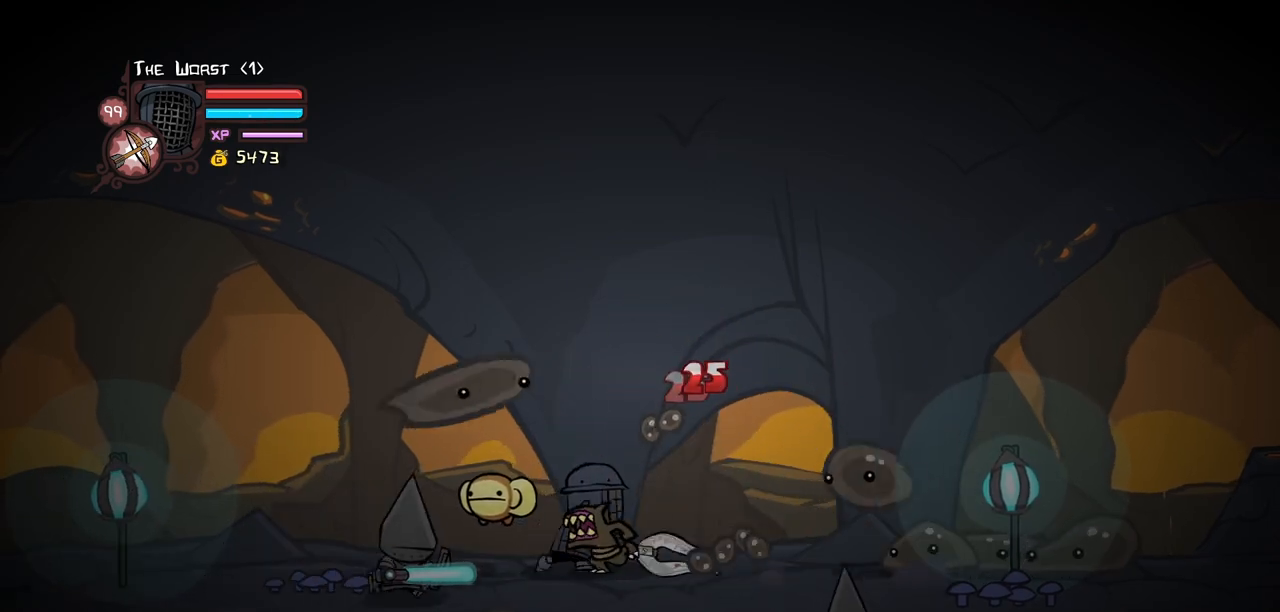
{"keys": ["block", "left"], "events": [[217, "heavy", "up"], [350, "left", "down"], [500, "block", "down"]]}
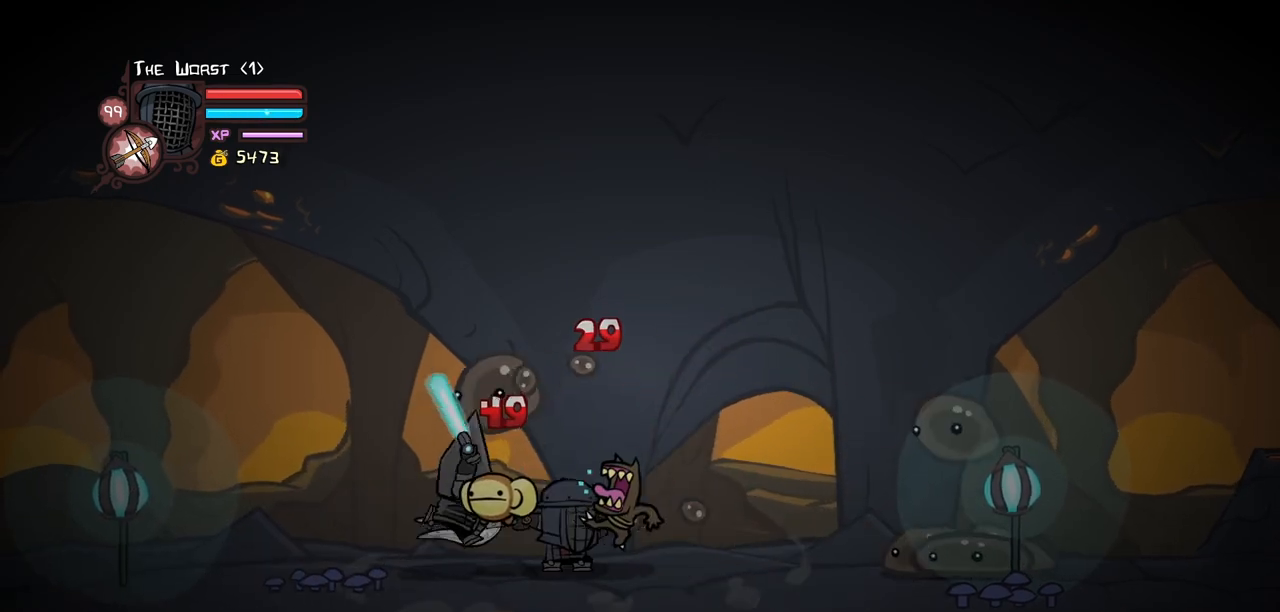
{"keys": ["down", "right"], "events": [[283, "block", "up"], [283, "down", "down"], [283, "left", "up"], [333, "right", "down"]]}
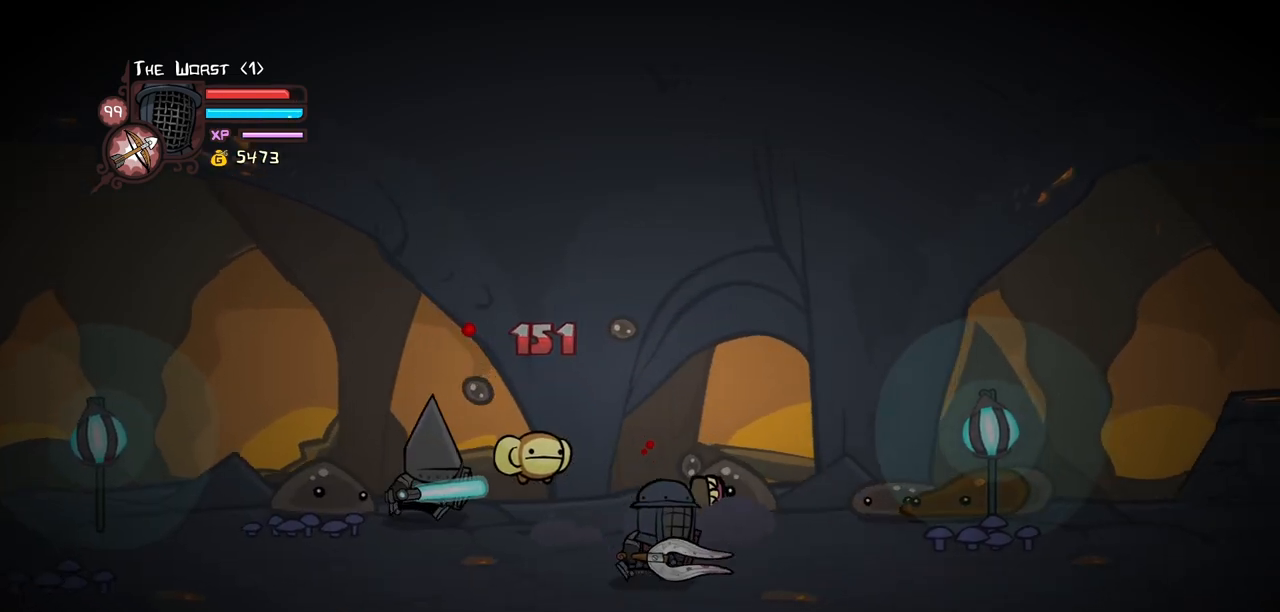
{"keys": ["heavy", "jump", "left"], "events": [[67, "down", "up"], [200, "up", "down"], [350, "left", "down"], [383, "jump", "down"], [383, "right", "up"], [433, "heavy", "down"], [433, "up", "up"]]}
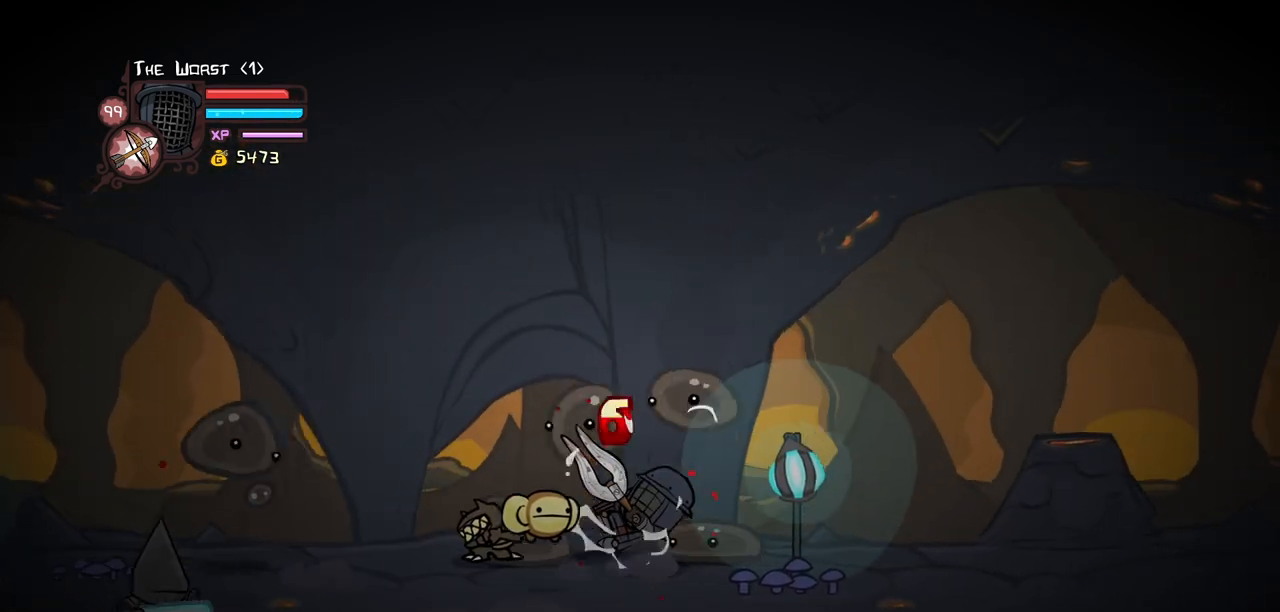
{"keys": ["left", "right"], "events": [[33, "left", "up"], [83, "heavy", "up"], [83, "jump", "up"], [167, "heavy", "down"], [217, "left", "down"], [267, "jump", "down"], [267, "right", "down"], [317, "heavy", "up"], [317, "left", "up"], [400, "jump", "up"], [400, "left", "down"]]}
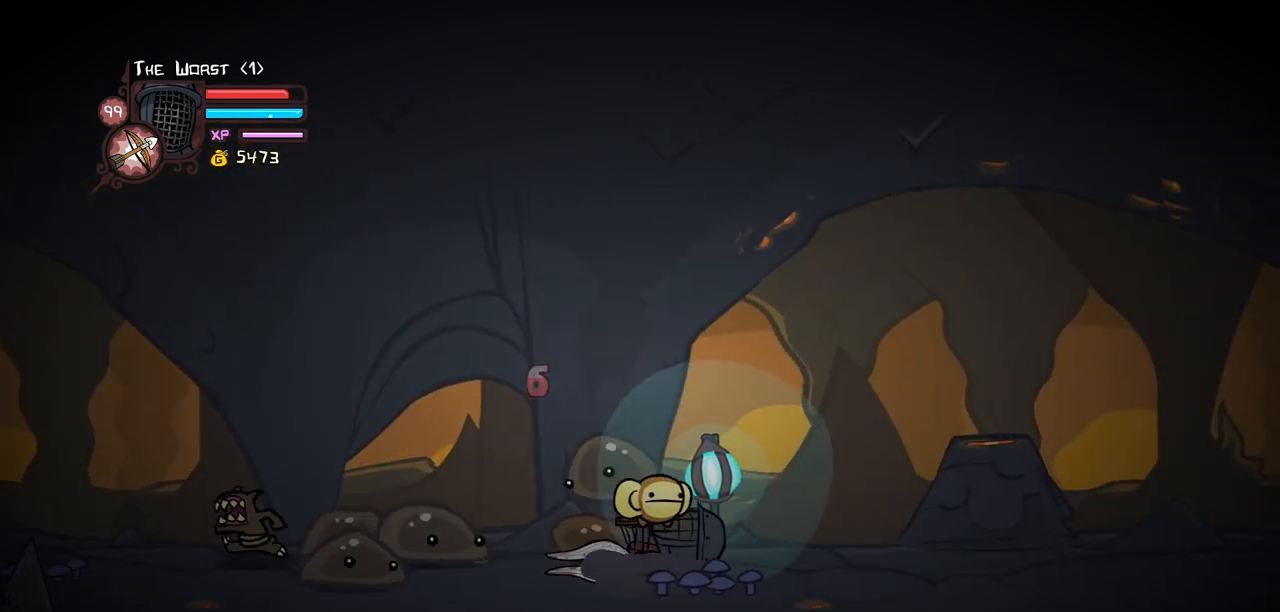
{"keys": ["down", "left"], "events": [[100, "right", "up"], [417, "down", "down"]]}
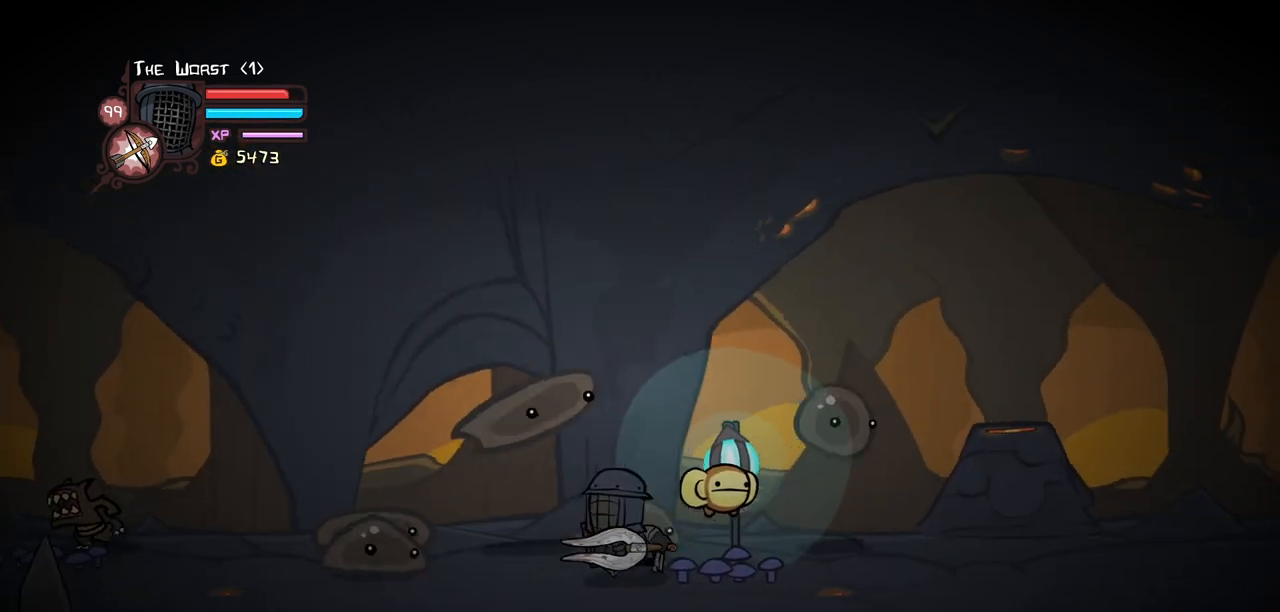
{"keys": ["left"], "events": [[250, "down", "up"]]}
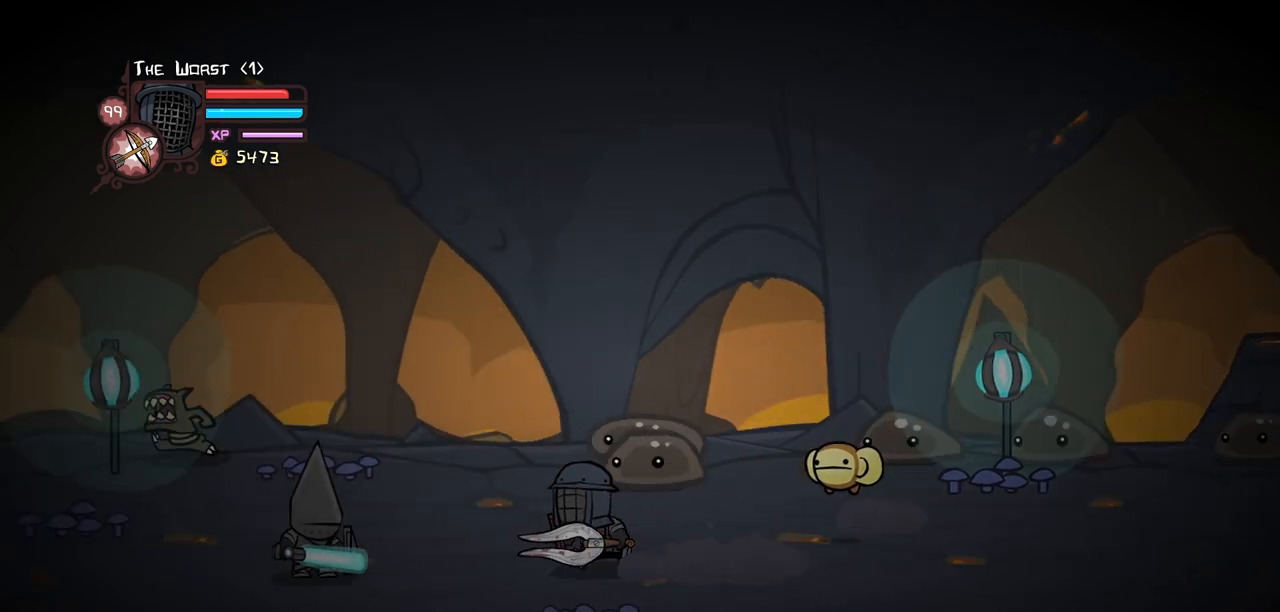
{"keys": ["left", "up"], "events": [[317, "up", "down"]]}
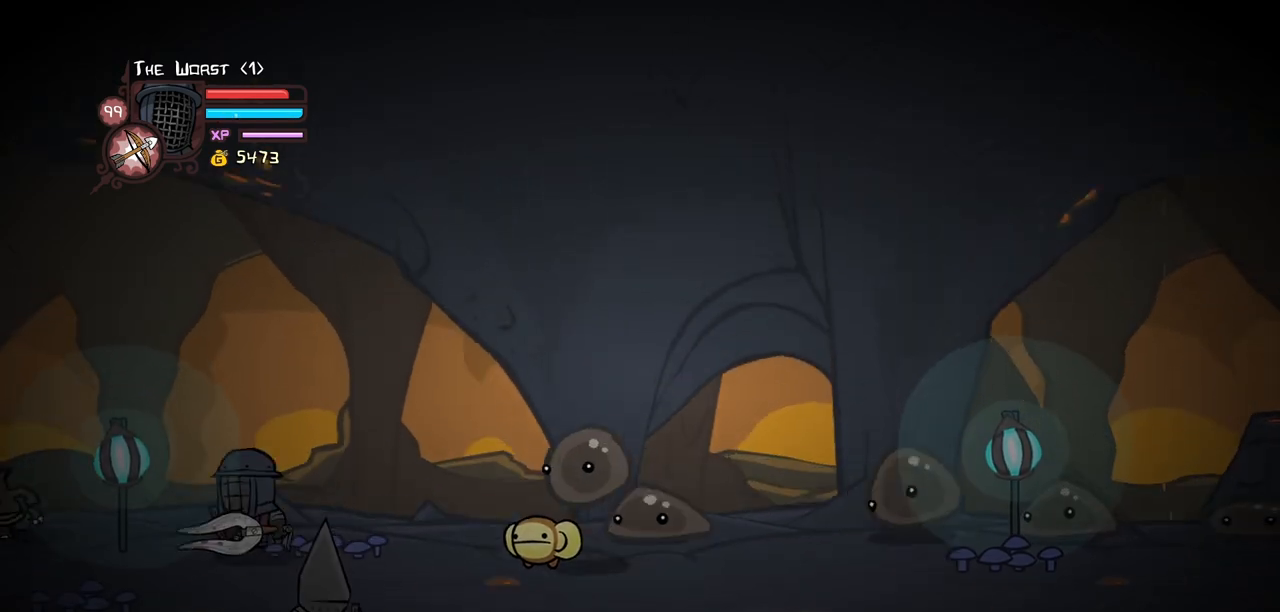
{"keys": ["left"], "events": [[133, "heavy", "down"], [133, "up", "up"], [283, "heavy", "up"], [333, "heavy", "down"], [467, "heavy", "up"]]}
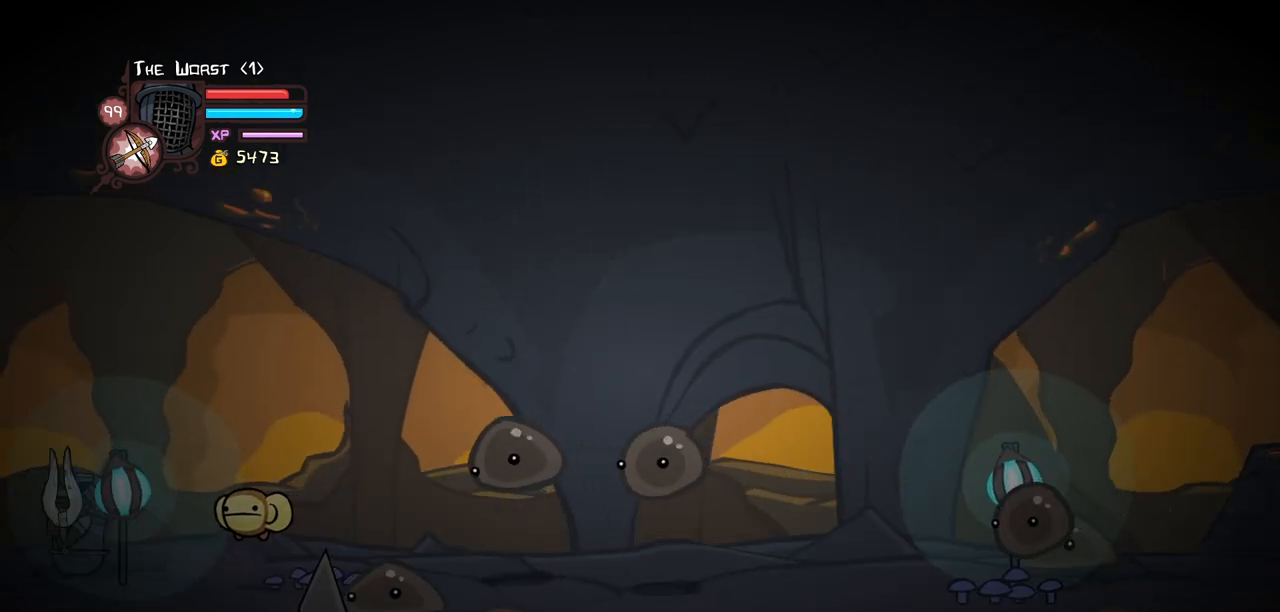
{"keys": [], "events": [[117, "right", "down"], [150, "left", "up"], [350, "right", "up"]]}
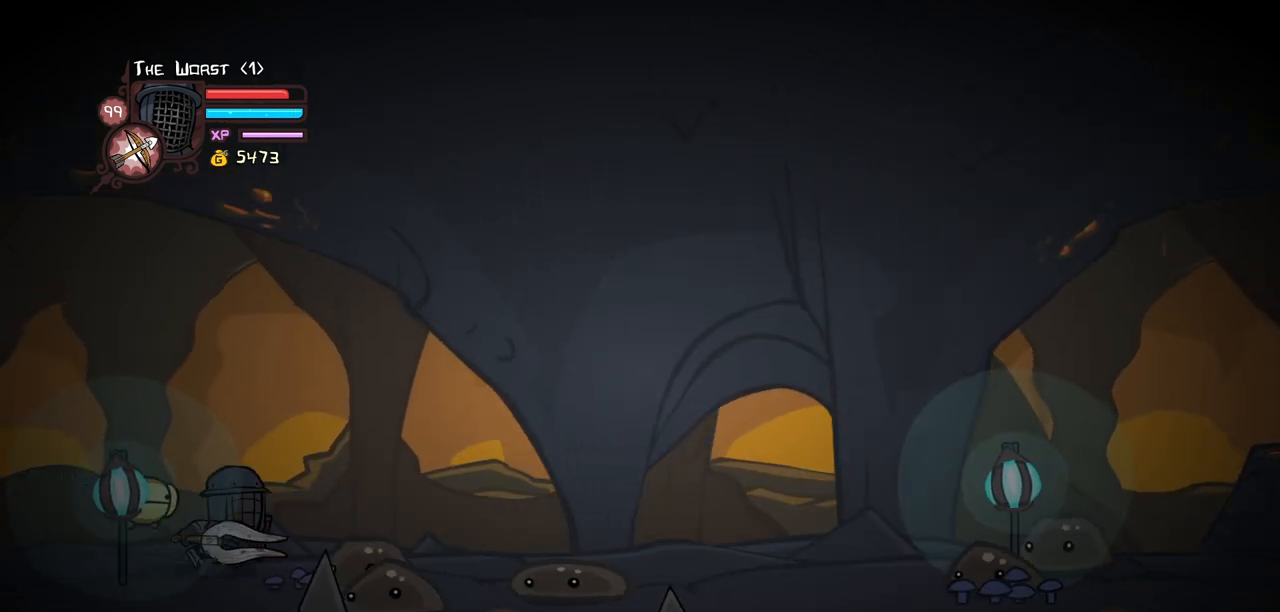
{"keys": [], "events": [[33, "right", "down"], [167, "left", "down"], [217, "right", "up"], [317, "left", "up"]]}
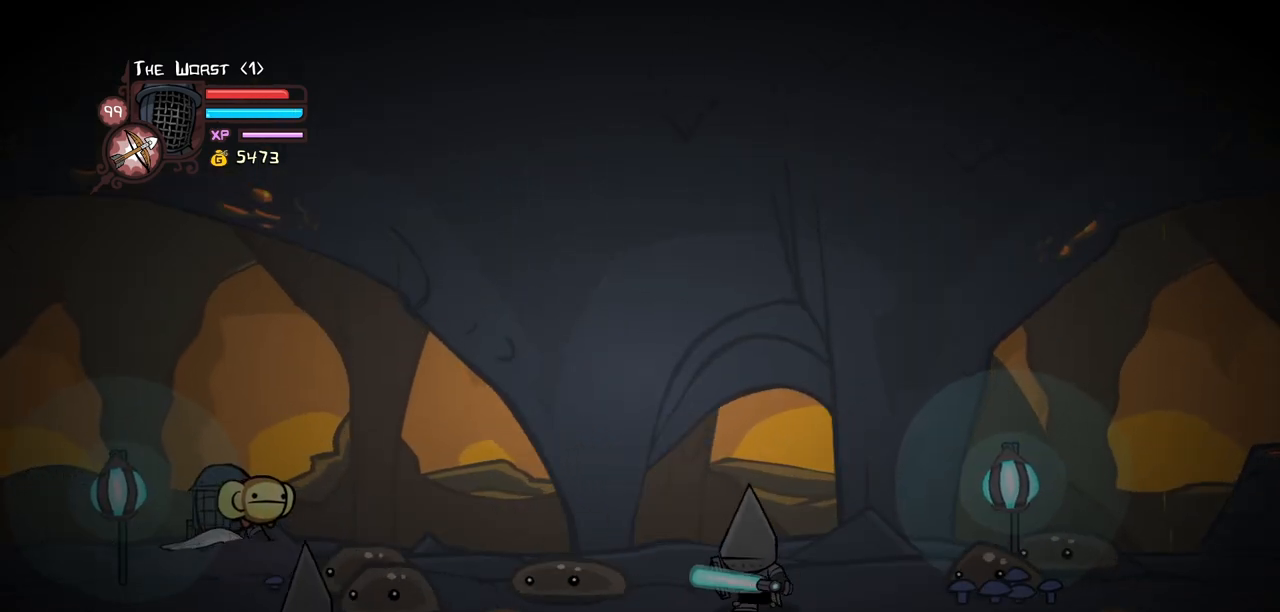
{"keys": ["light"], "events": [[417, "light", "down"]]}
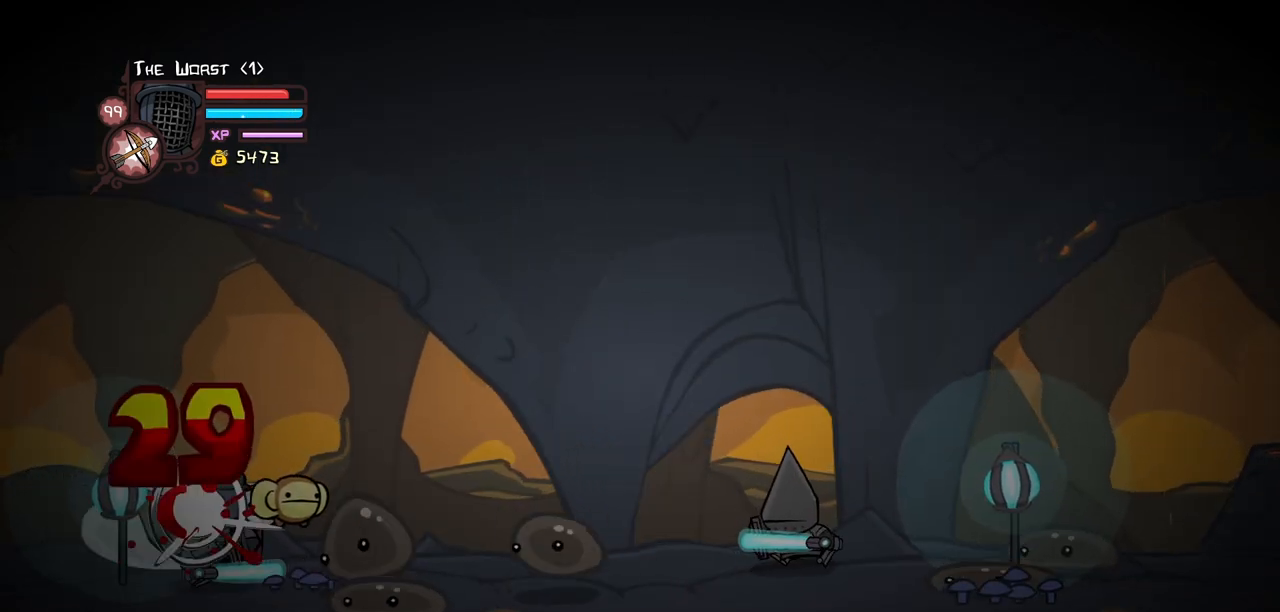
{"keys": ["light", "right"], "events": [[200, "right", "down"], [350, "light", "up"], [383, "light", "down"]]}
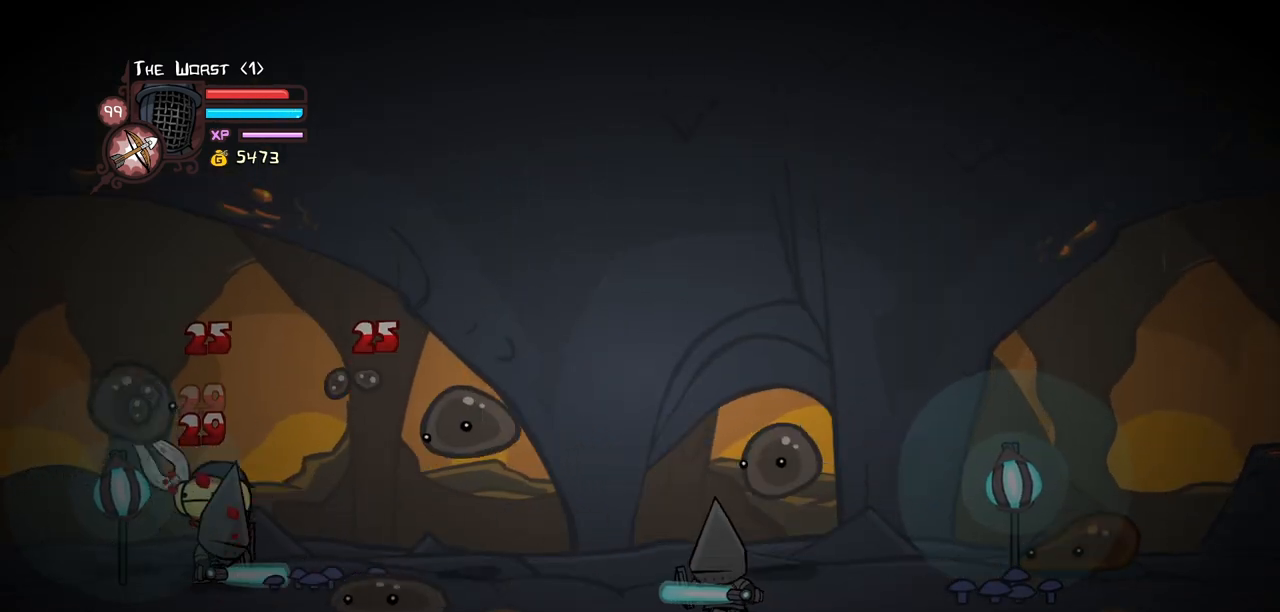
{"keys": ["left"], "events": [[267, "light", "up"], [267, "right", "up"], [367, "left", "down"]]}
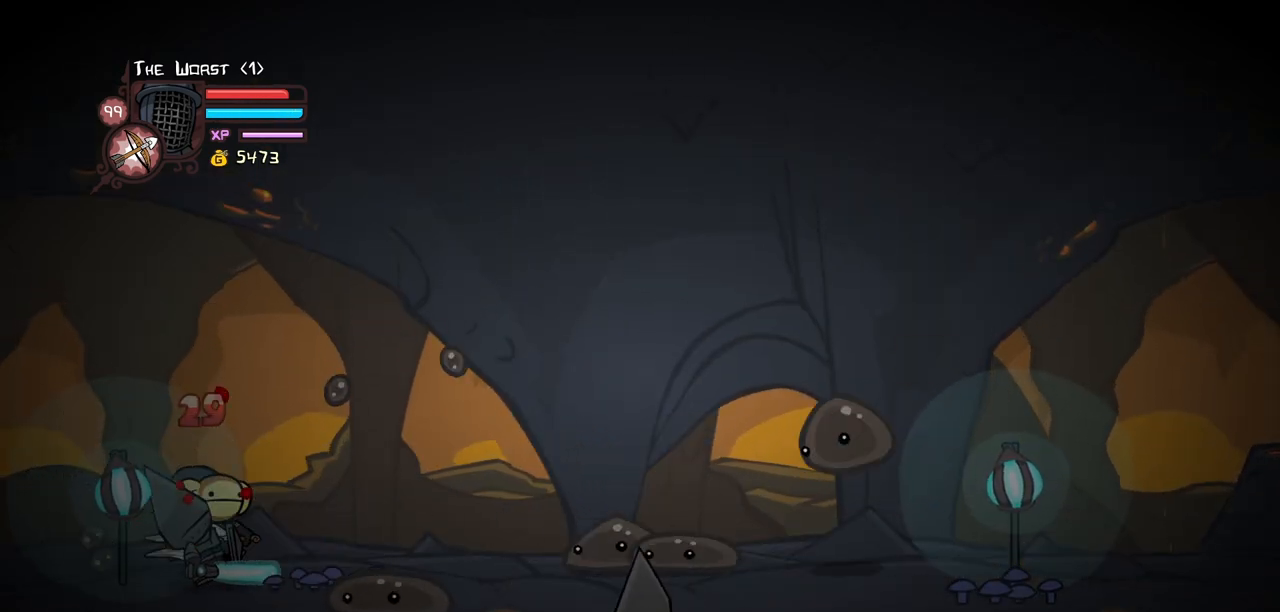
{"keys": ["heavy"], "events": [[50, "jump", "down"], [50, "right", "down"], [100, "heavy", "down"], [100, "left", "up"], [183, "jump", "up"], [233, "right", "up"], [283, "heavy", "up"], [333, "heavy", "down"]]}